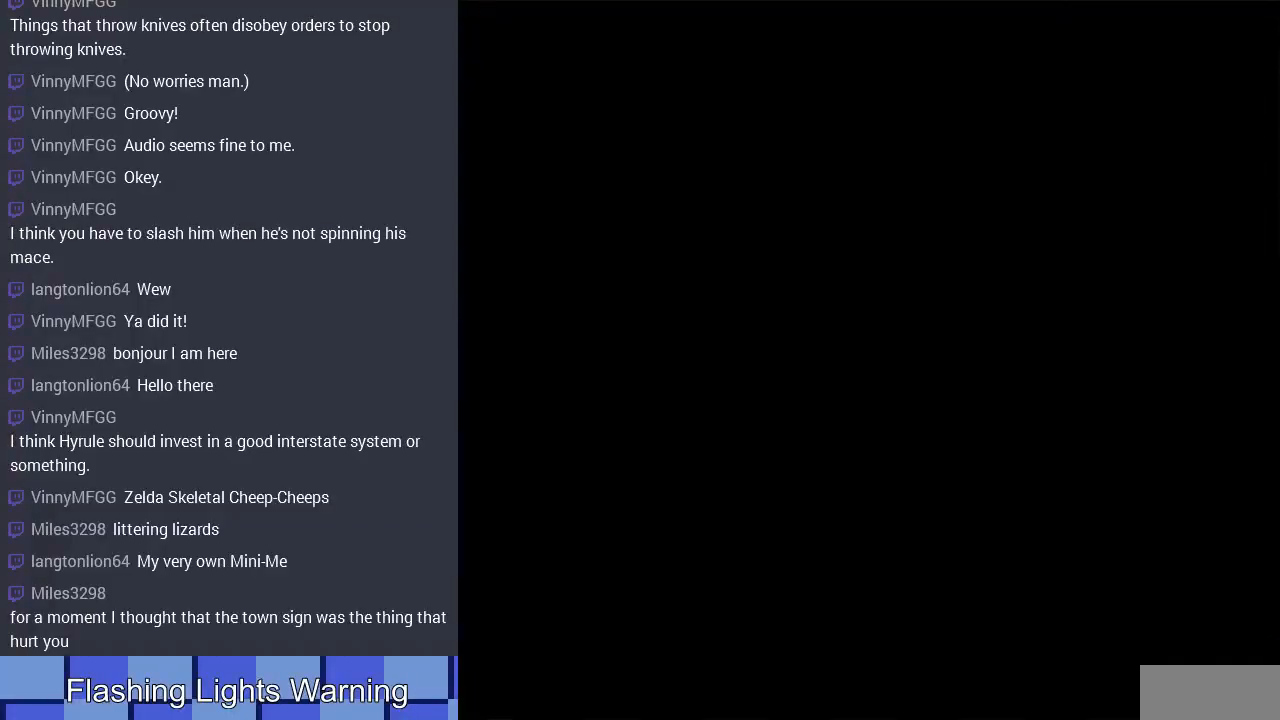
Gameplay with a controller (Nintendo layout); each line is a JSON object with the inputs held at the frame after it. "events" lists button and stick changes between this image and that frame as [ms after this image, input, new state], when the widget could be followed in between. Not read: L3 R3.
{"buttons": ["DPAD_LEFT"], "events": [[300, "DPAD_LEFT", "down"]]}
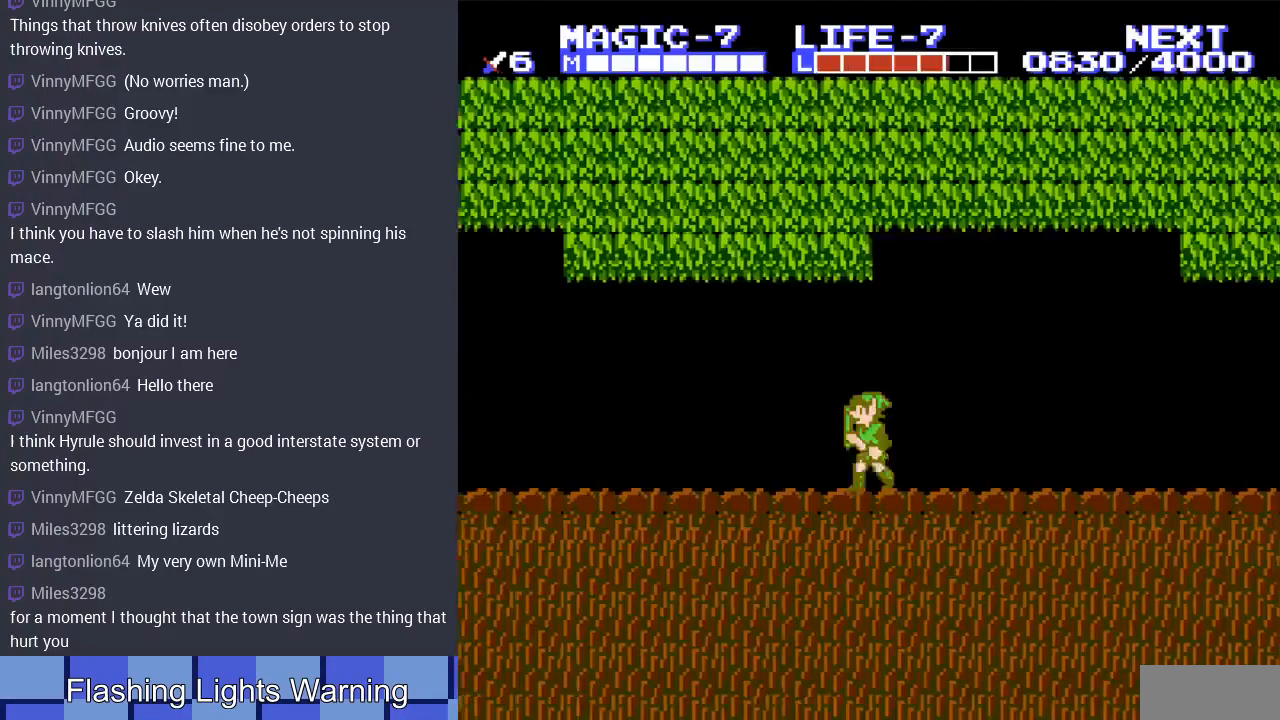
{"buttons": ["DPAD_LEFT"], "events": []}
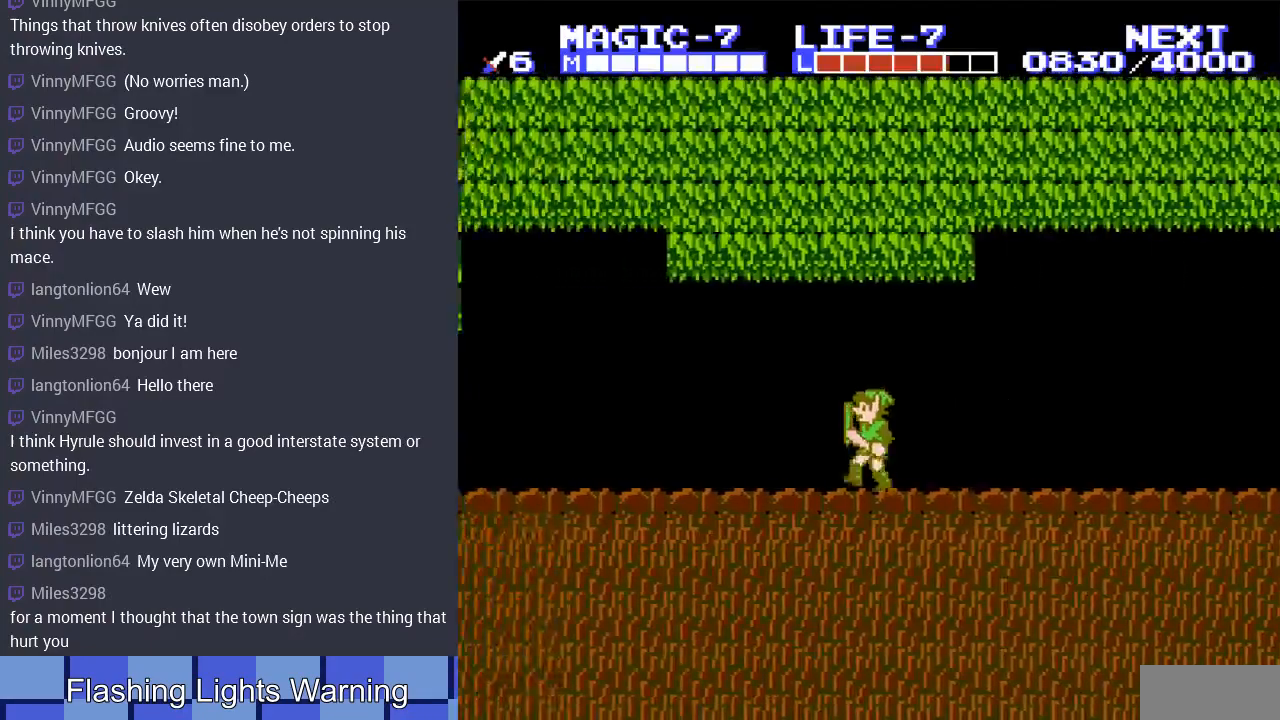
{"buttons": ["DPAD_LEFT"], "events": []}
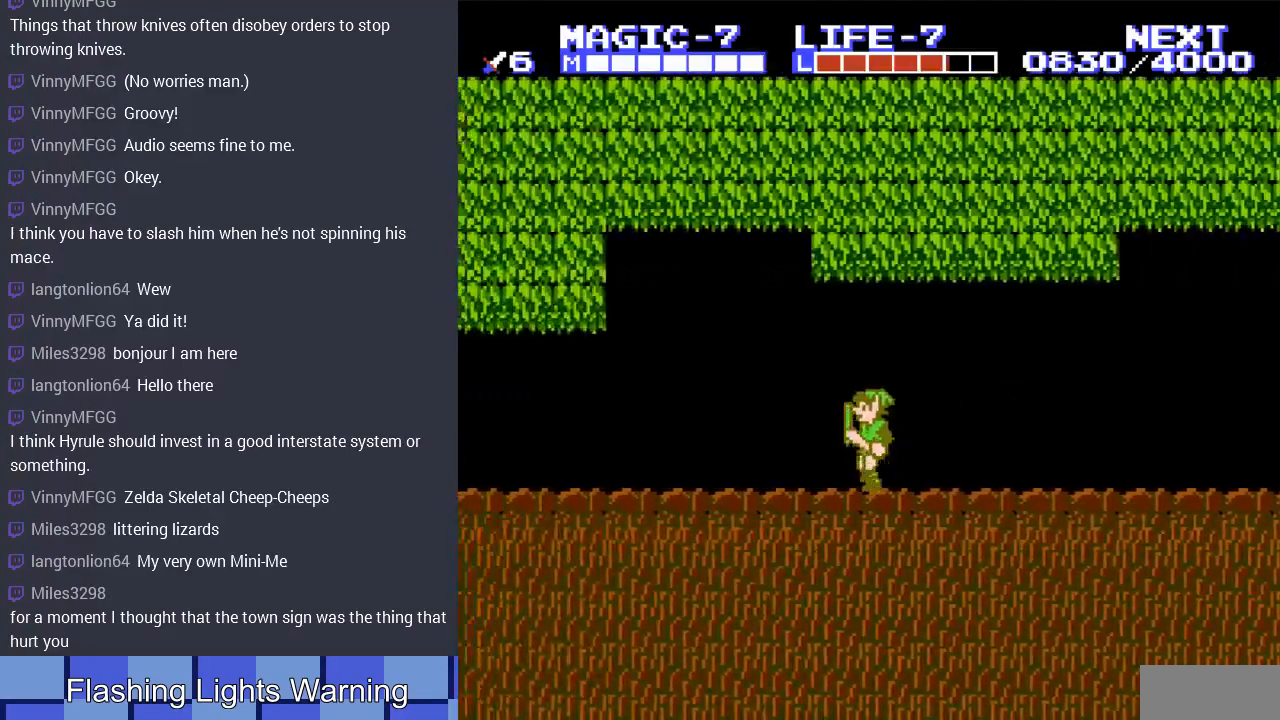
{"buttons": ["DPAD_LEFT"], "events": []}
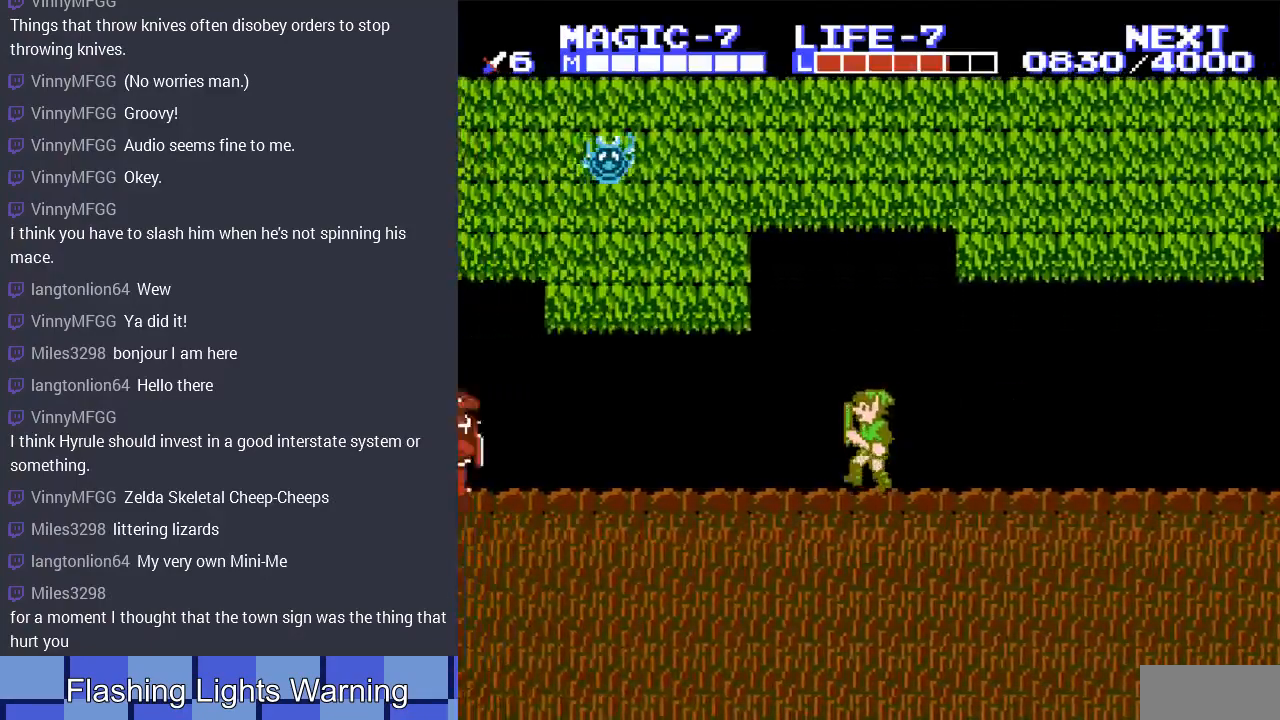
{"buttons": ["DPAD_LEFT"], "events": []}
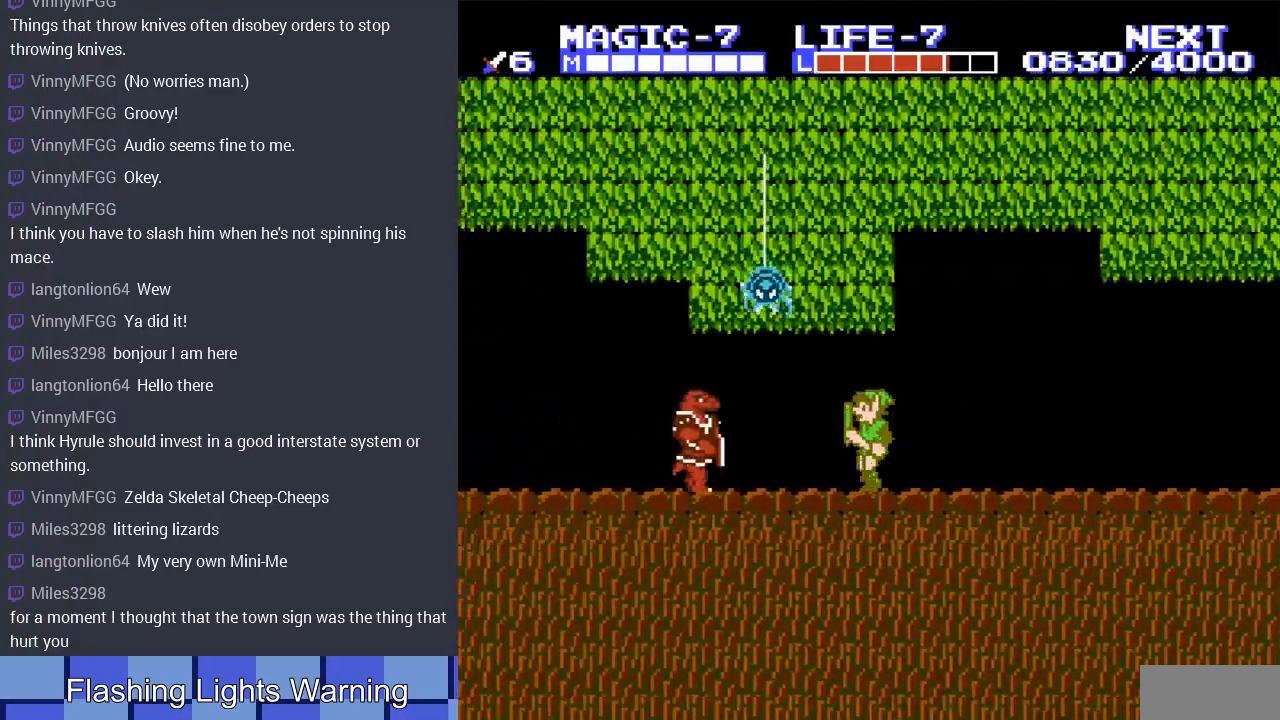
{"buttons": ["A", "DPAD_UP", "DPAD_RIGHT"], "events": [[67, "DPAD_UP", "down"], [133, "A", "down"], [167, "DPAD_LEFT", "up"], [300, "DPAD_RIGHT", "down"], [367, "A", "up"], [467, "A", "down"]]}
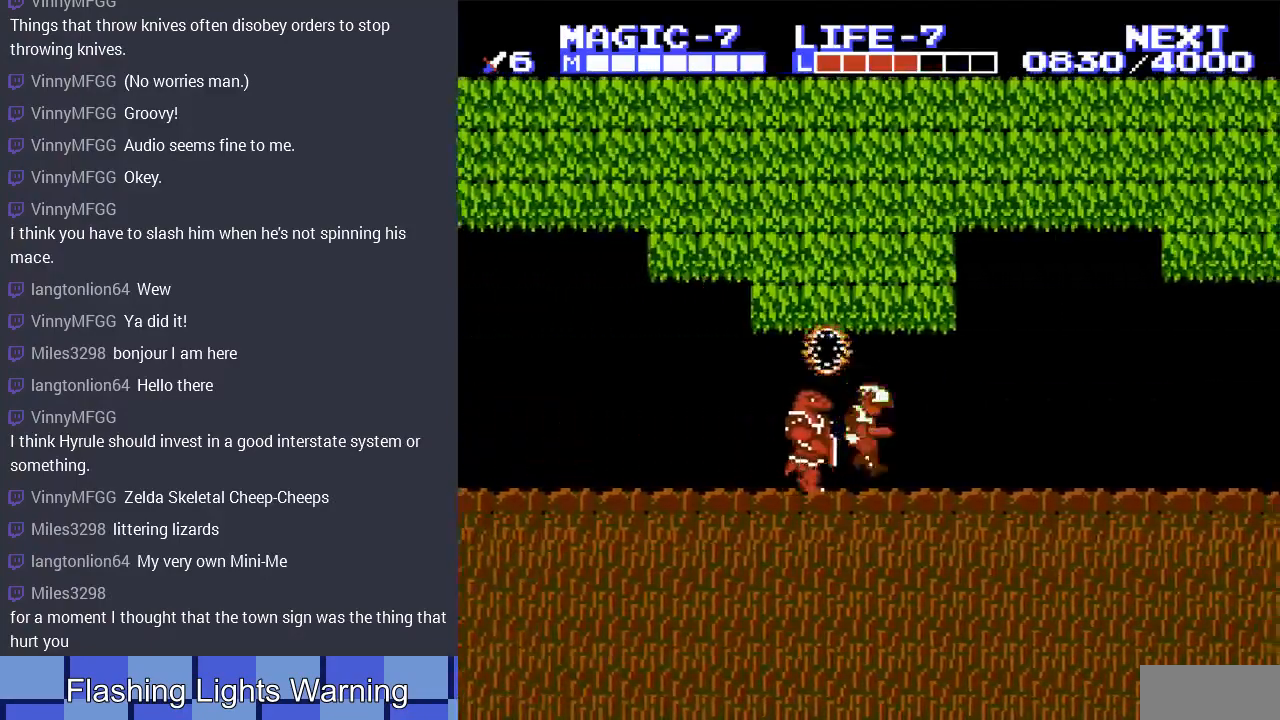
{"buttons": ["DPAD_LEFT"], "events": [[33, "DPAD_LEFT", "down"], [33, "DPAD_RIGHT", "up"], [200, "A", "up"], [267, "DPAD_UP", "up"], [400, "DPAD_DOWN", "down"], [467, "DPAD_DOWN", "up"]]}
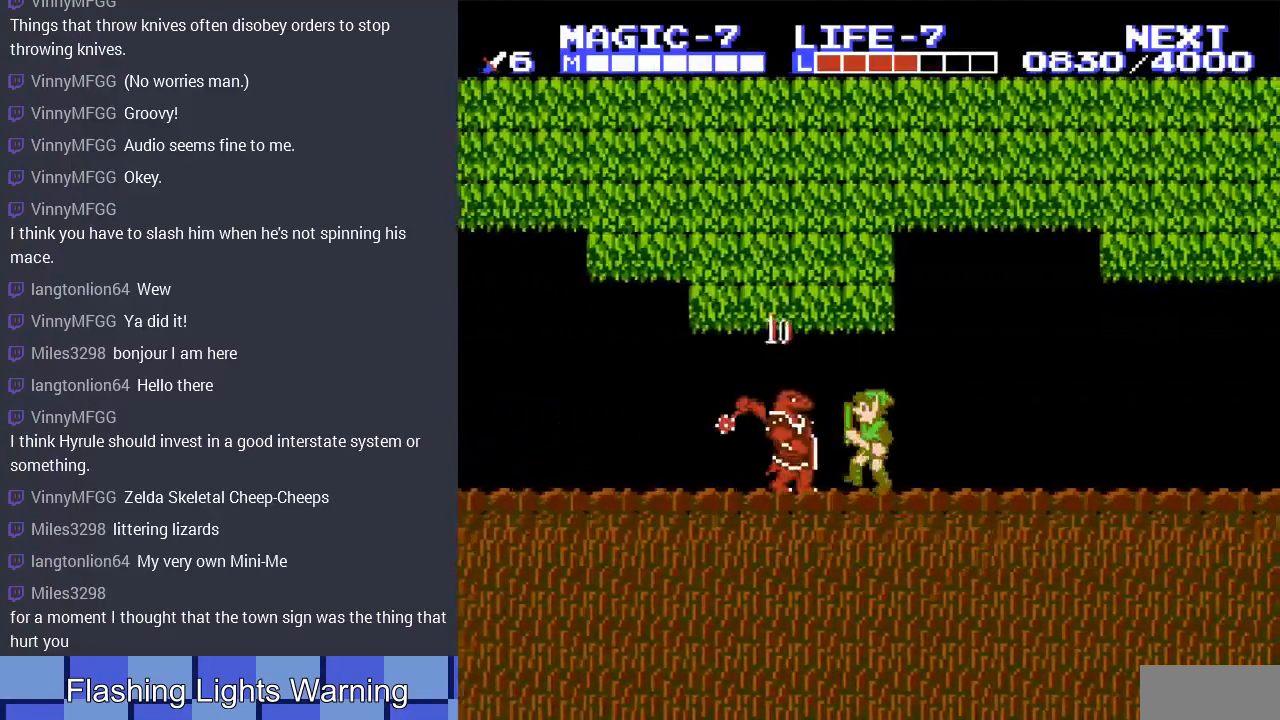
{"buttons": ["DPAD_DOWN"], "events": [[67, "A", "down"], [233, "A", "up"], [233, "DPAD_DOWN", "down"], [300, "DPAD_LEFT", "up"]]}
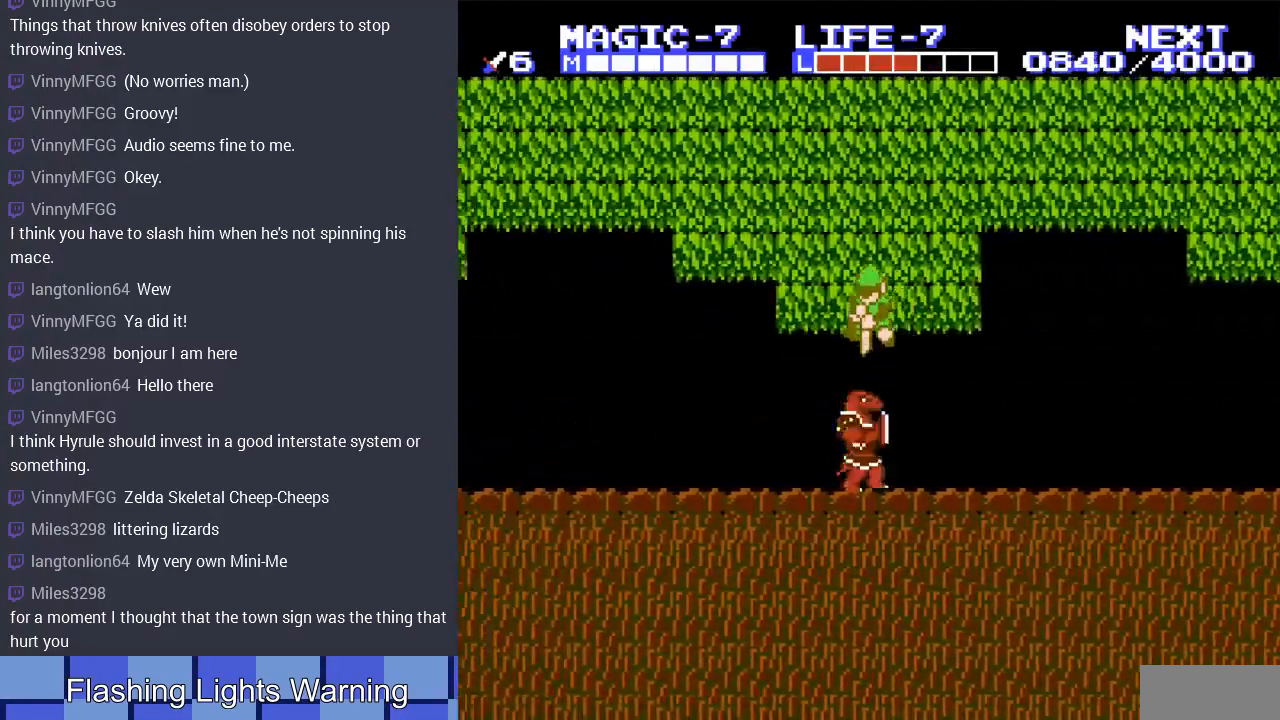
{"buttons": ["DPAD_LEFT"], "events": [[367, "DPAD_LEFT", "down"], [433, "DPAD_DOWN", "up"]]}
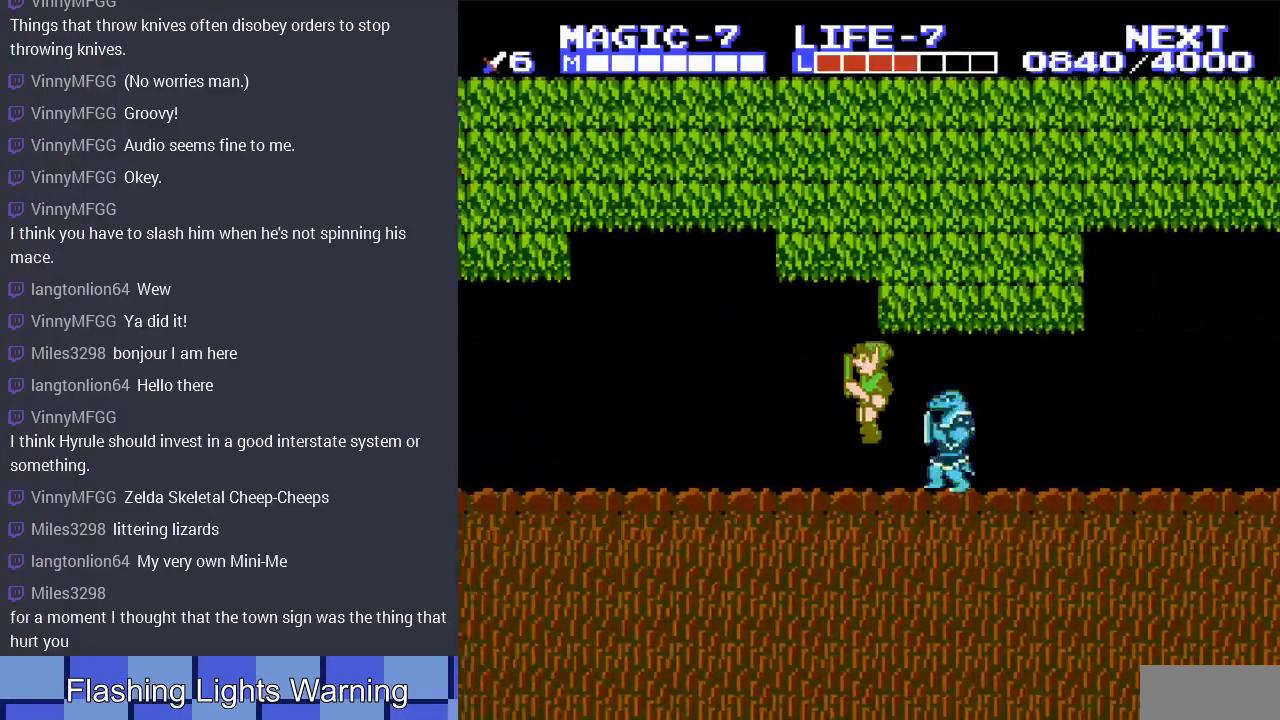
{"buttons": ["DPAD_LEFT"], "events": []}
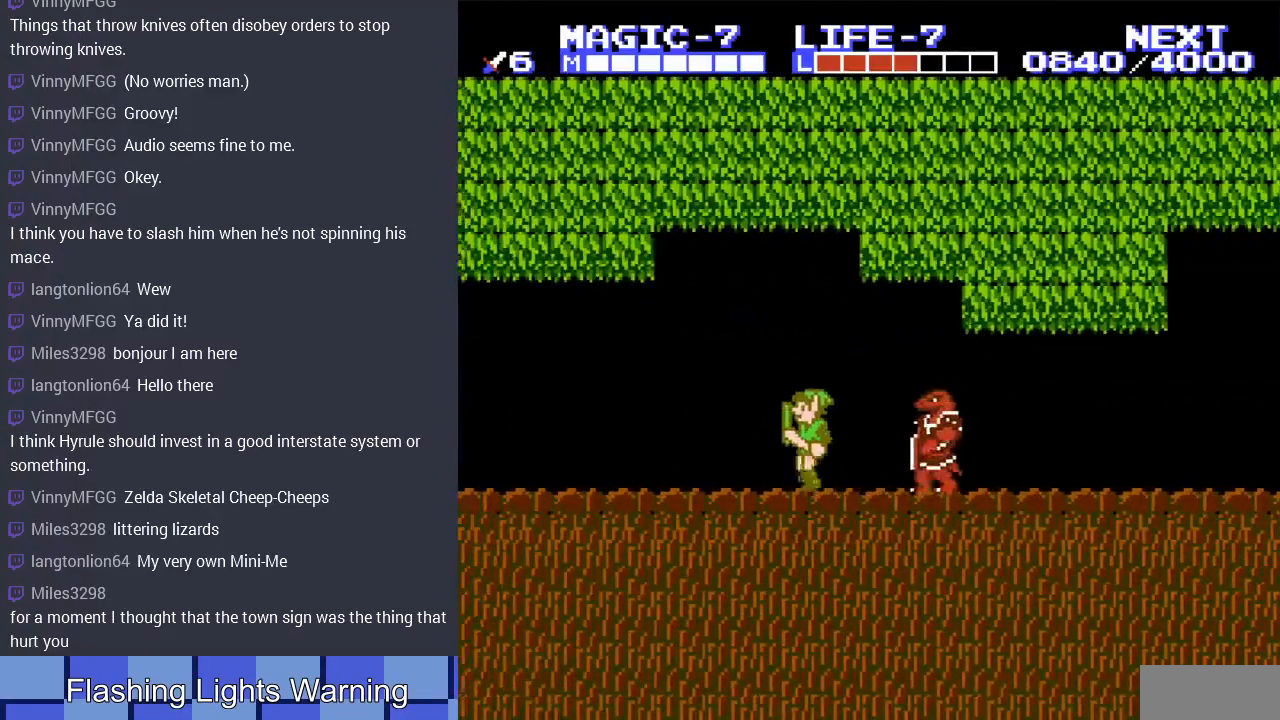
{"buttons": ["A", "DPAD_LEFT"], "events": [[433, "A", "down"]]}
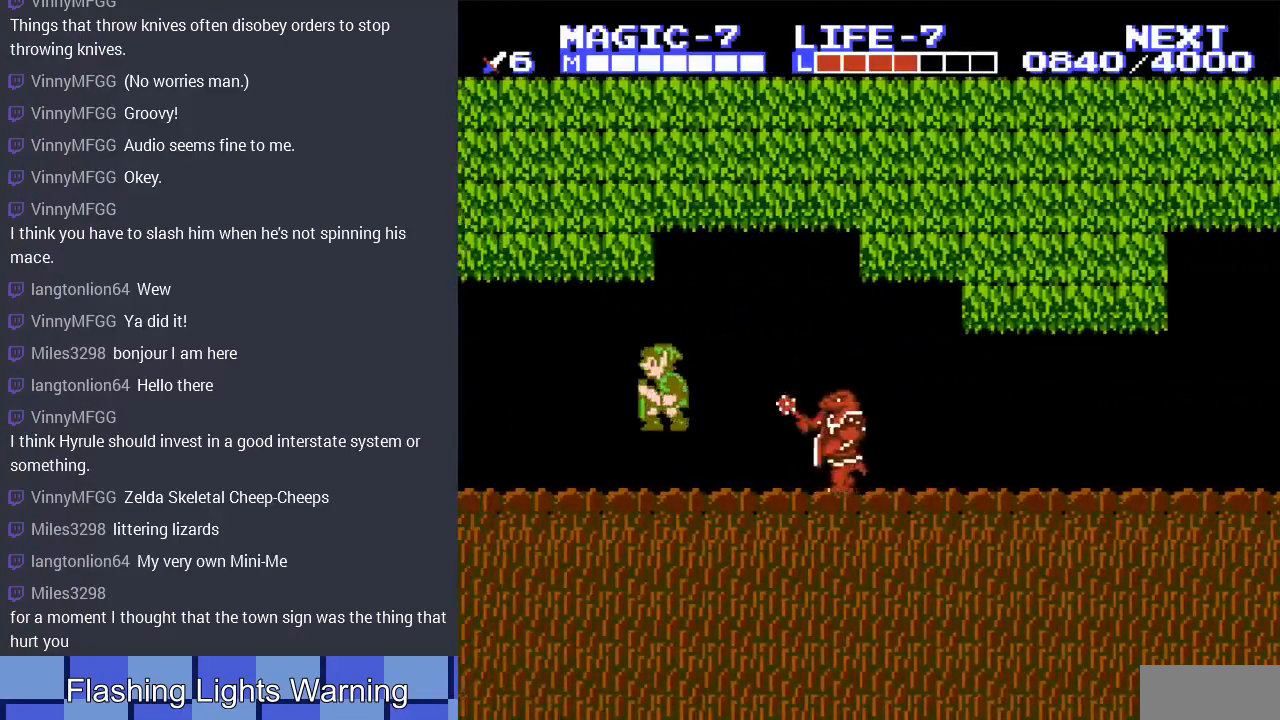
{"buttons": ["DPAD_LEFT"], "events": [[133, "A", "up"]]}
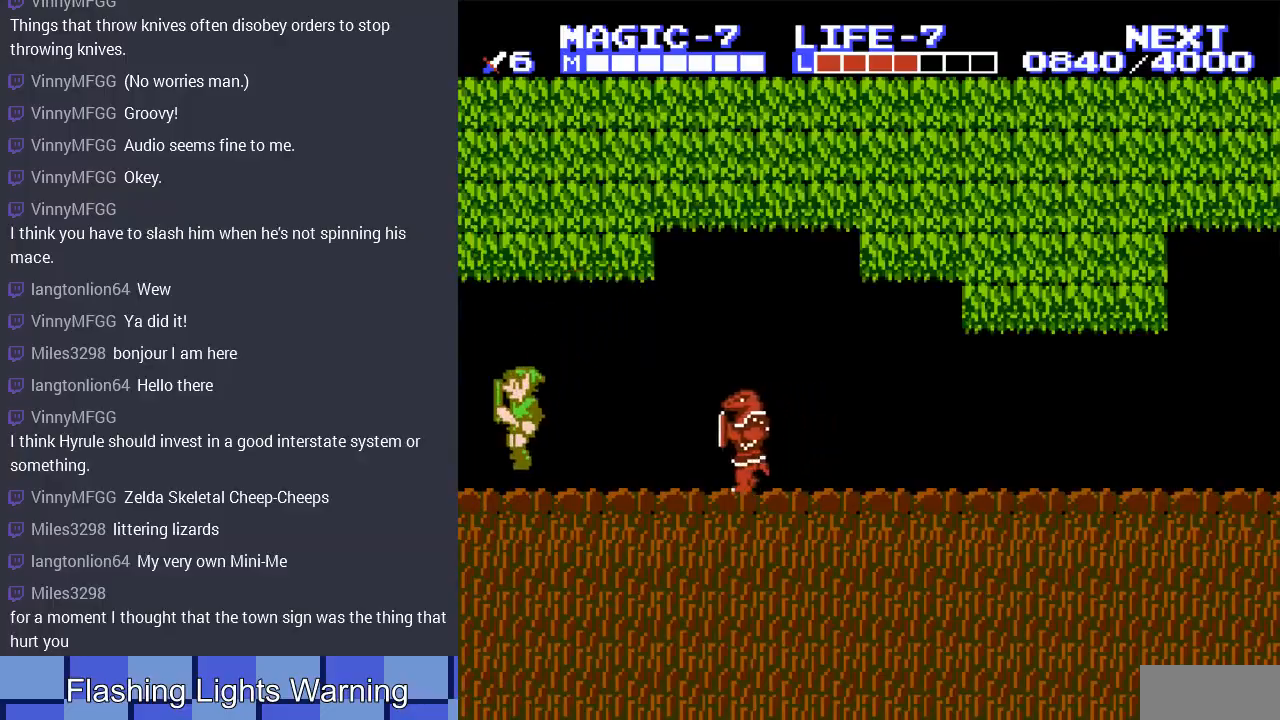
{"buttons": [], "events": [[233, "DPAD_LEFT", "up"]]}
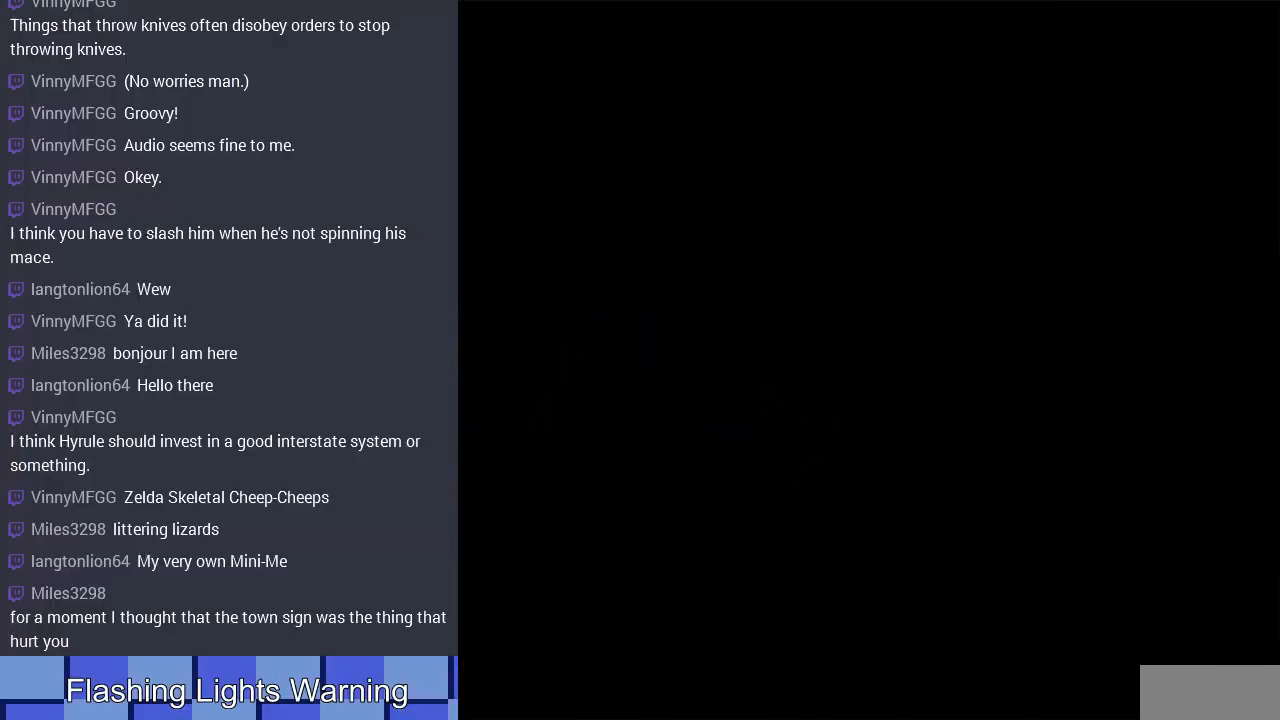
{"buttons": ["DPAD_DOWN"], "events": [[267, "DPAD_DOWN", "down"]]}
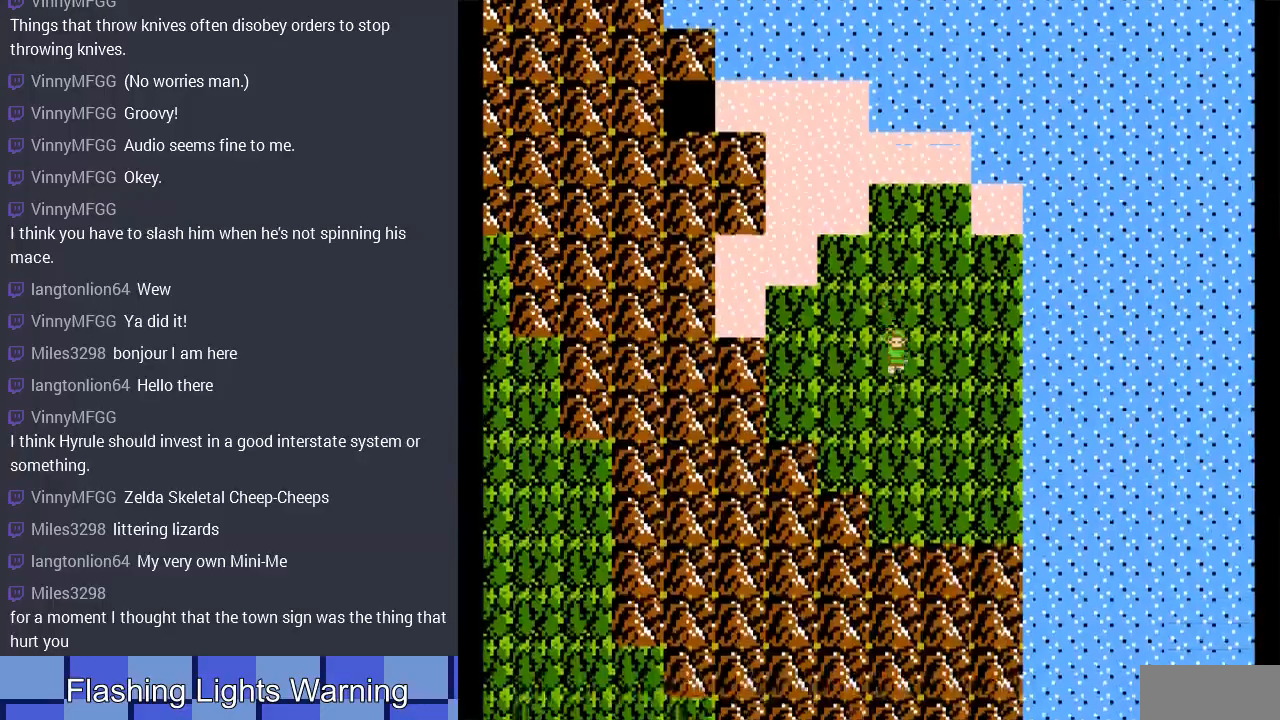
{"buttons": ["DPAD_DOWN"], "events": [[67, "DPAD_DOWN", "up"], [233, "DPAD_DOWN", "down"]]}
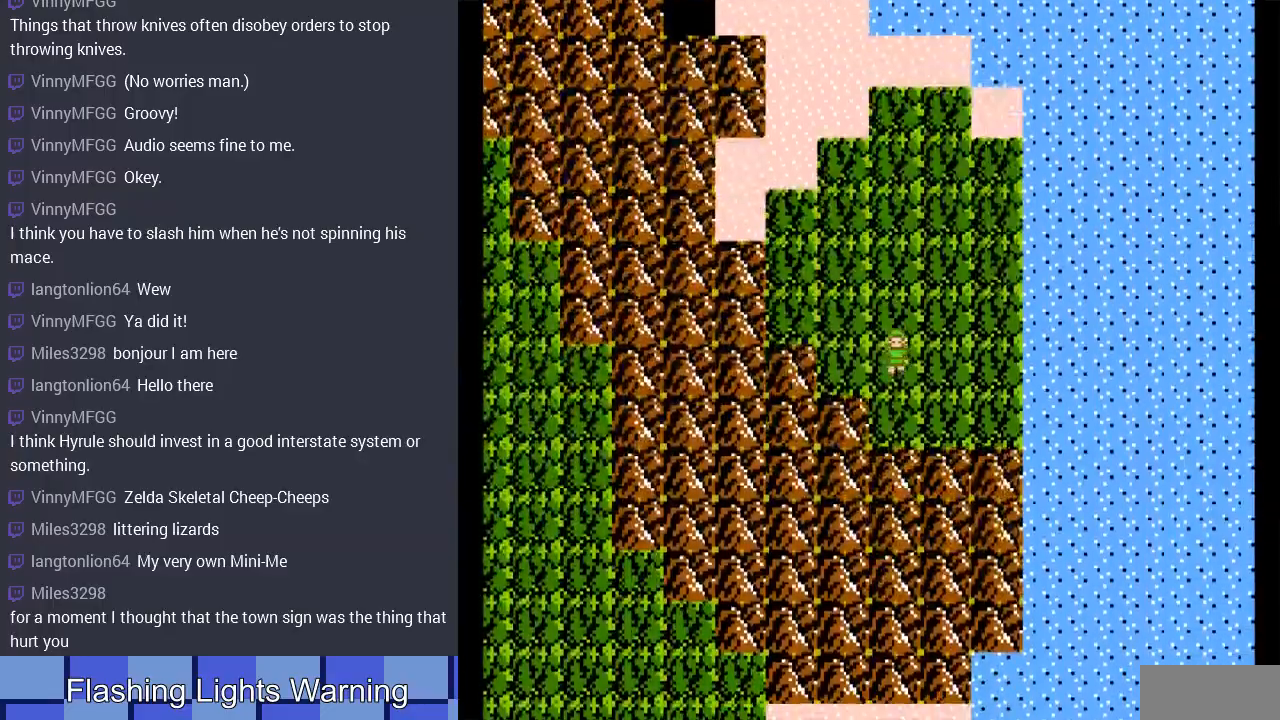
{"buttons": ["DPAD_RIGHT"], "events": [[200, "DPAD_DOWN", "up"], [200, "DPAD_RIGHT", "down"]]}
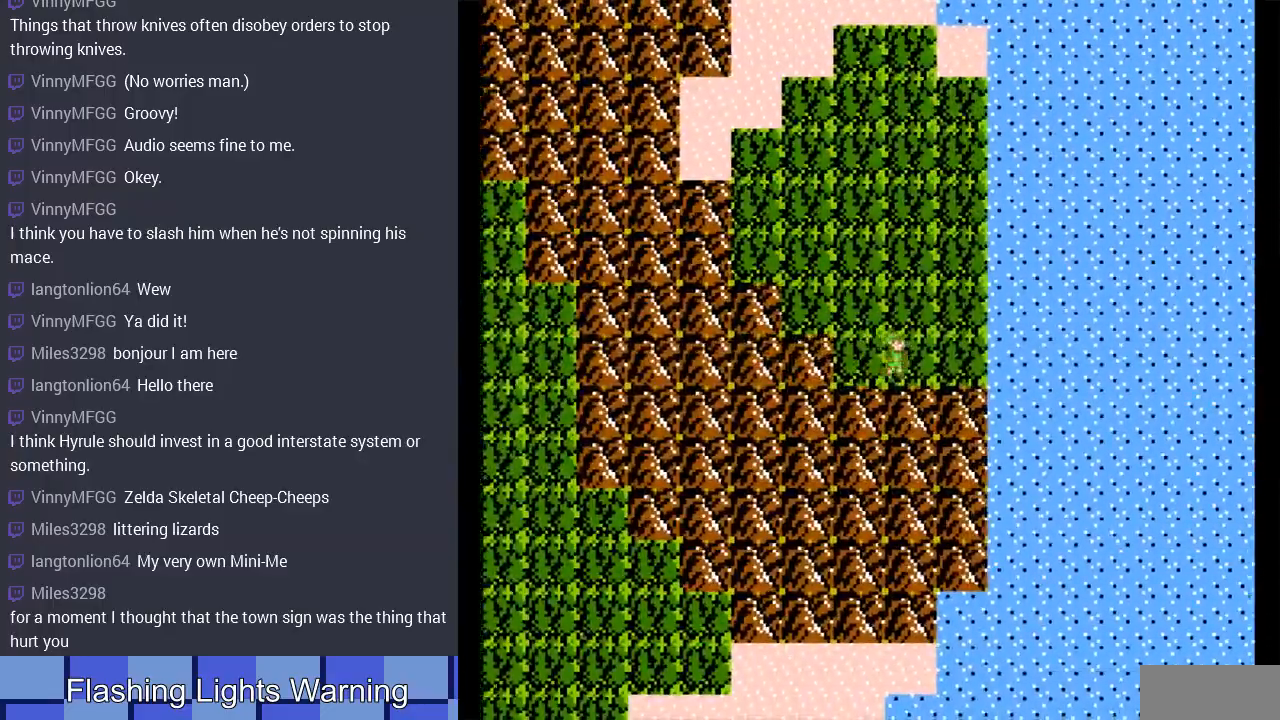
{"buttons": ["DPAD_RIGHT"], "events": [[100, "DPAD_RIGHT", "up"], [100, "DPAD_UP", "down"], [400, "DPAD_UP", "up"], [433, "DPAD_RIGHT", "down"]]}
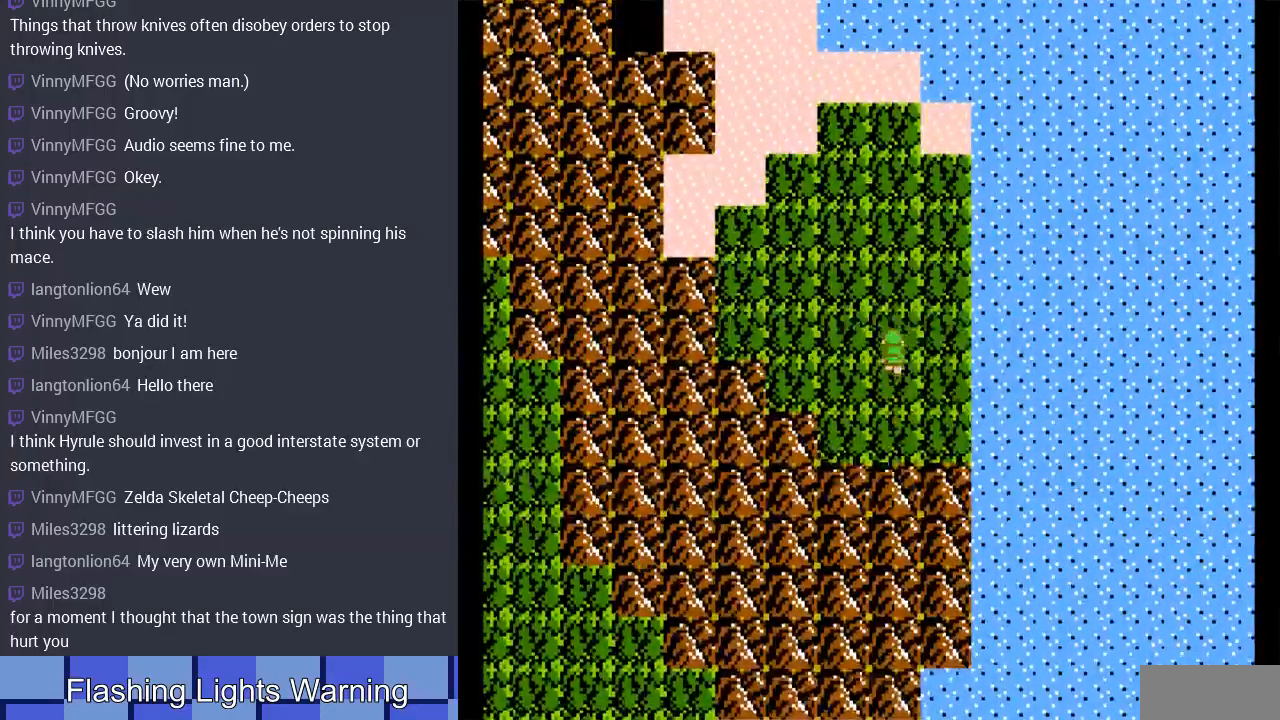
{"buttons": ["DPAD_UP"], "events": [[33, "DPAD_RIGHT", "up"], [33, "DPAD_UP", "down"]]}
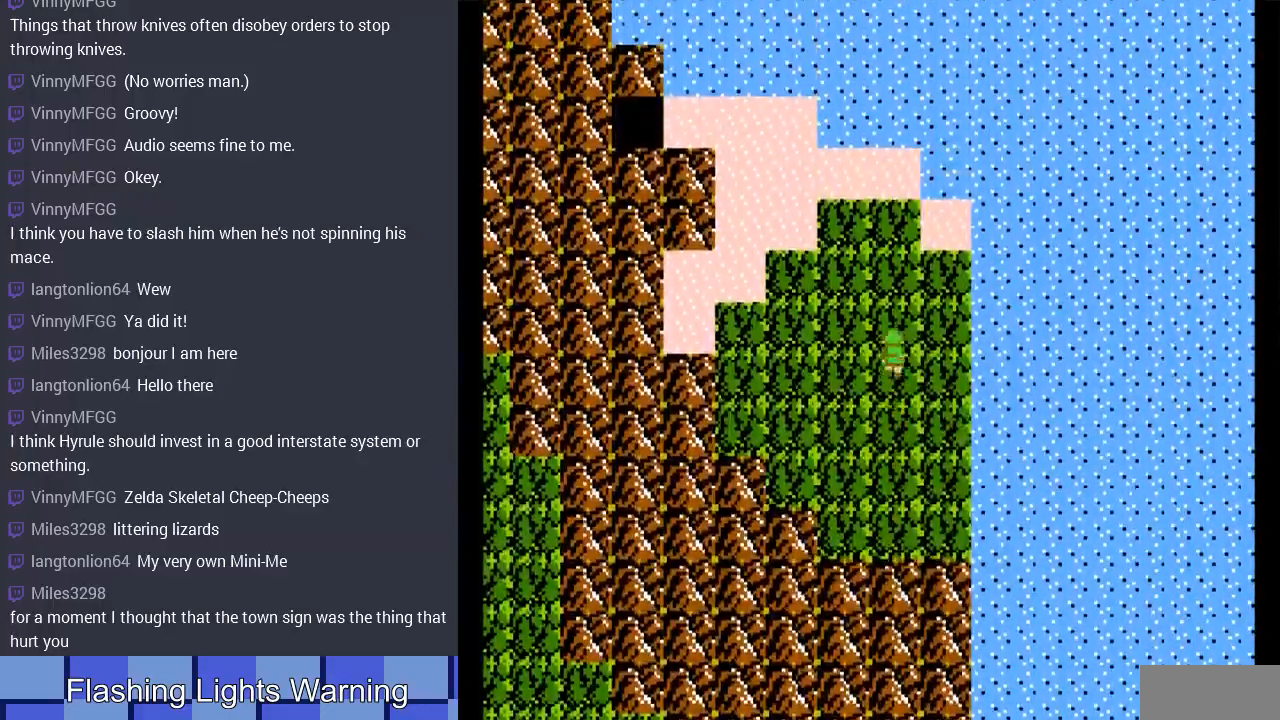
{"buttons": ["DPAD_UP"], "events": []}
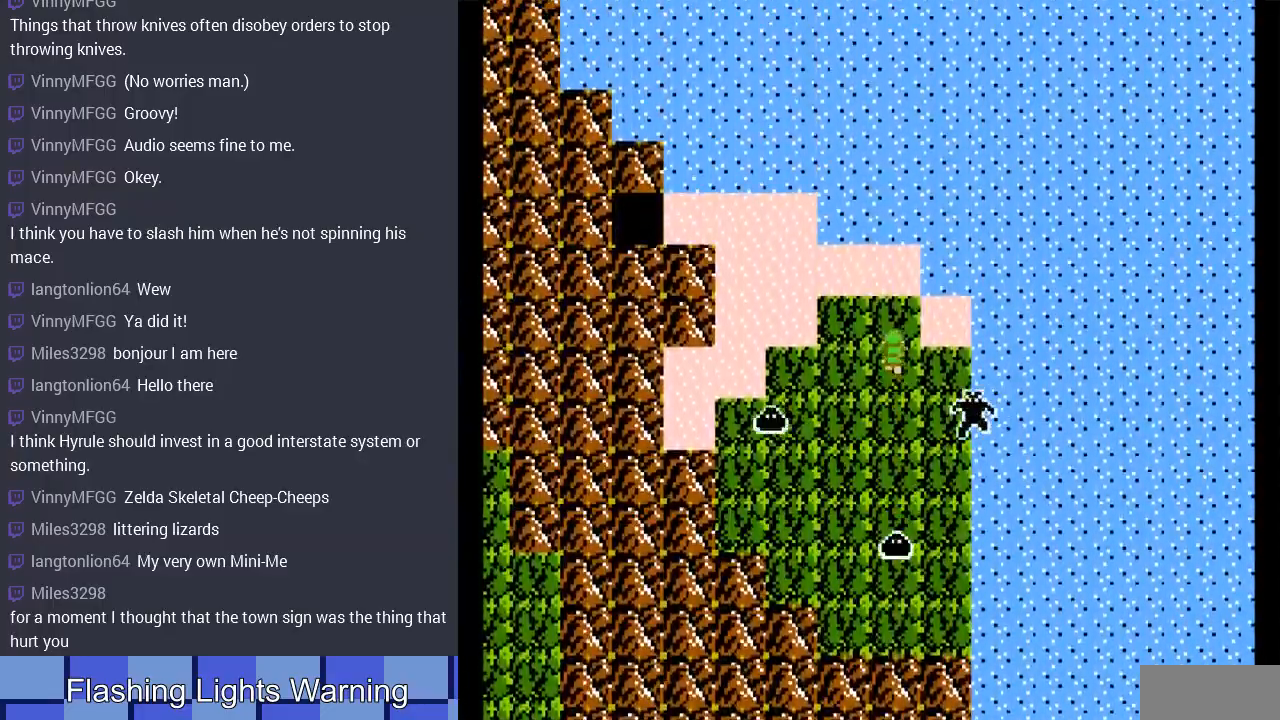
{"buttons": ["DPAD_RIGHT"], "events": [[133, "DPAD_UP", "up"], [400, "DPAD_RIGHT", "down"]]}
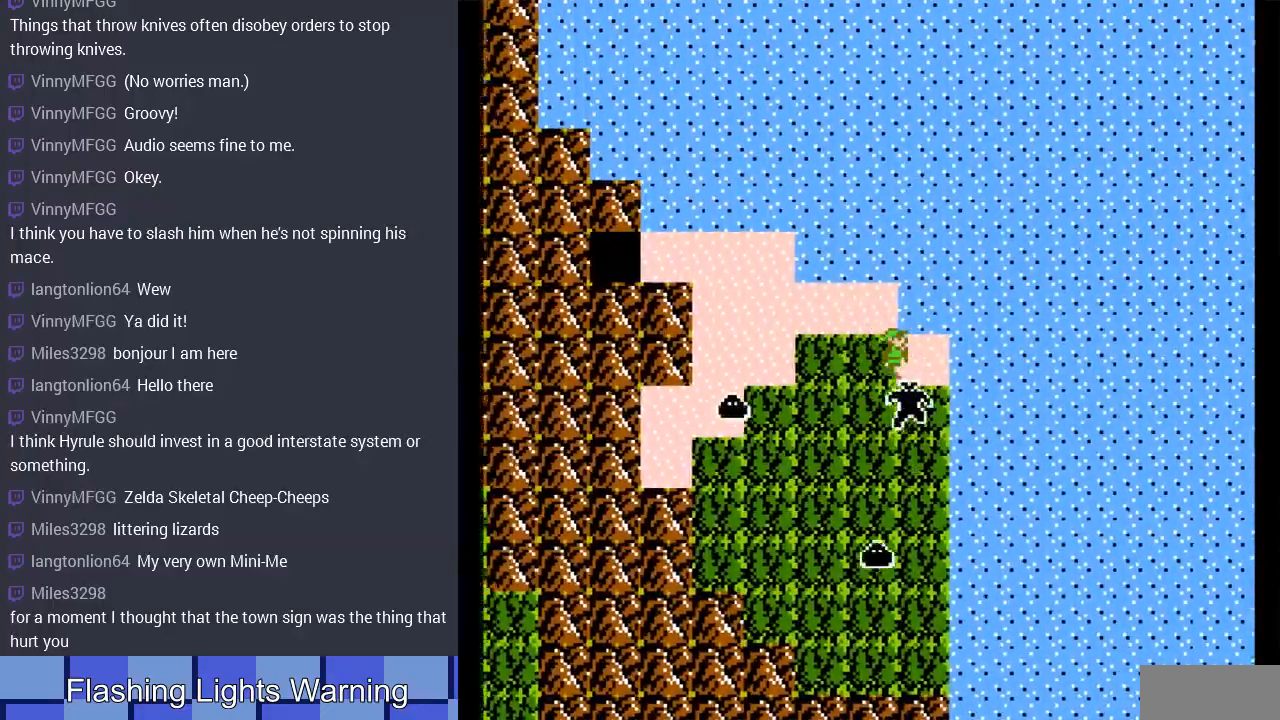
{"buttons": ["DPAD_DOWN"], "events": [[133, "DPAD_RIGHT", "up"], [367, "DPAD_DOWN", "down"]]}
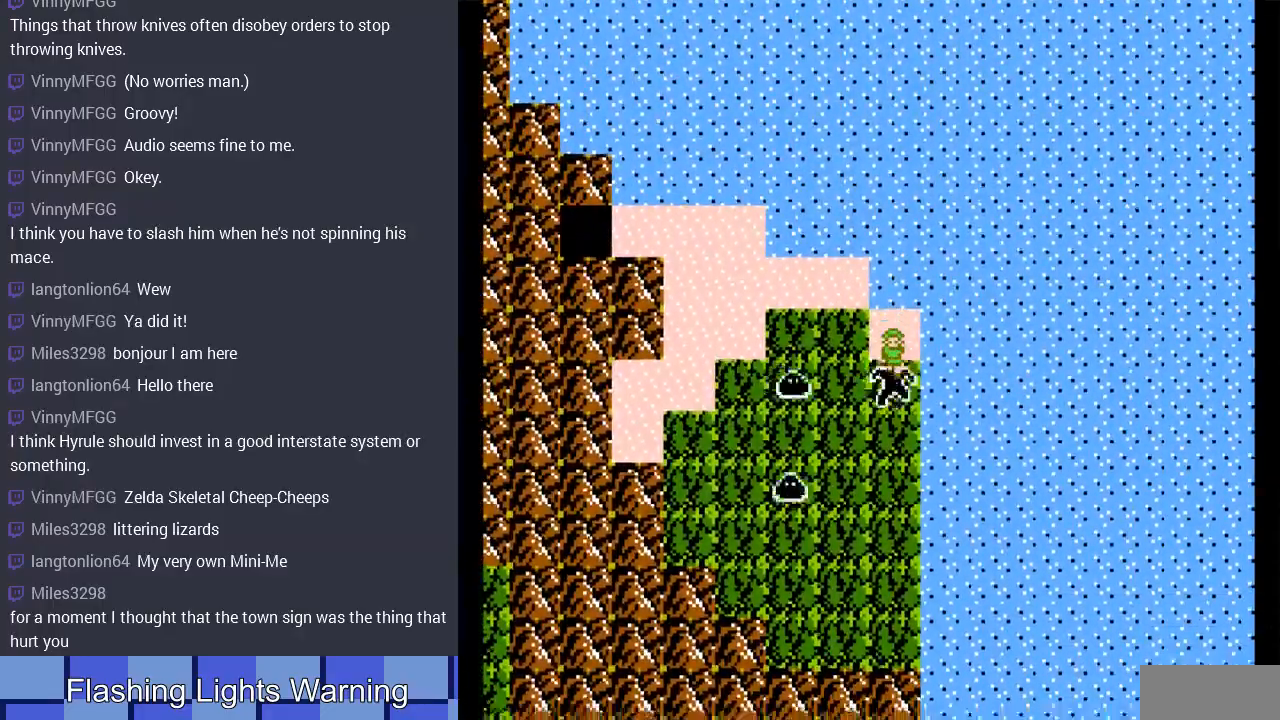
{"buttons": [], "events": [[333, "DPAD_DOWN", "up"]]}
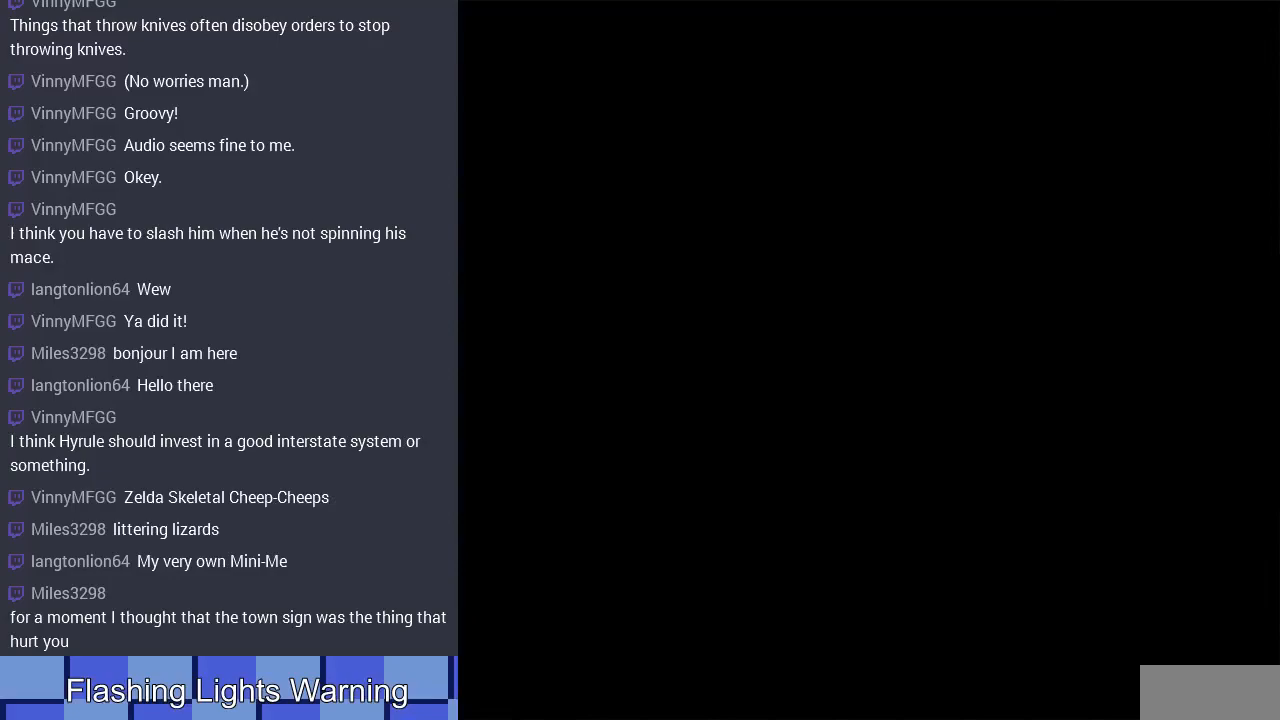
{"buttons": ["DPAD_LEFT"], "events": [[67, "DPAD_LEFT", "down"]]}
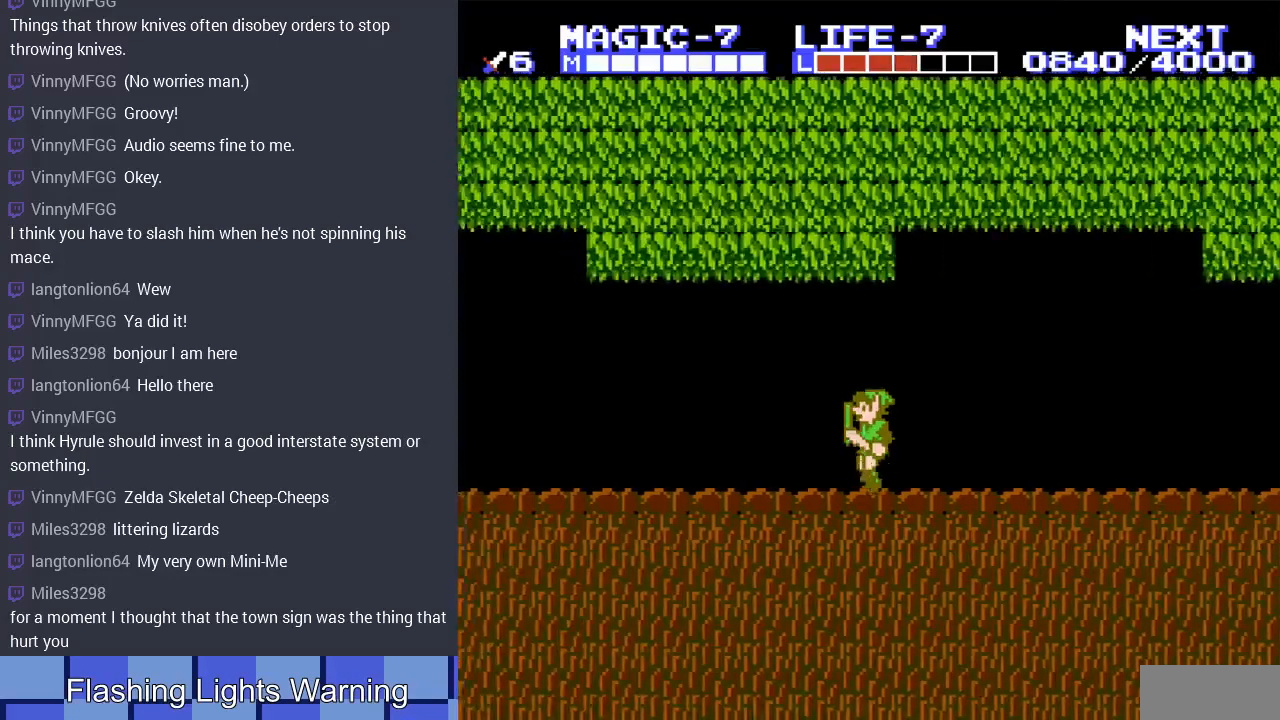
{"buttons": ["DPAD_LEFT"], "events": []}
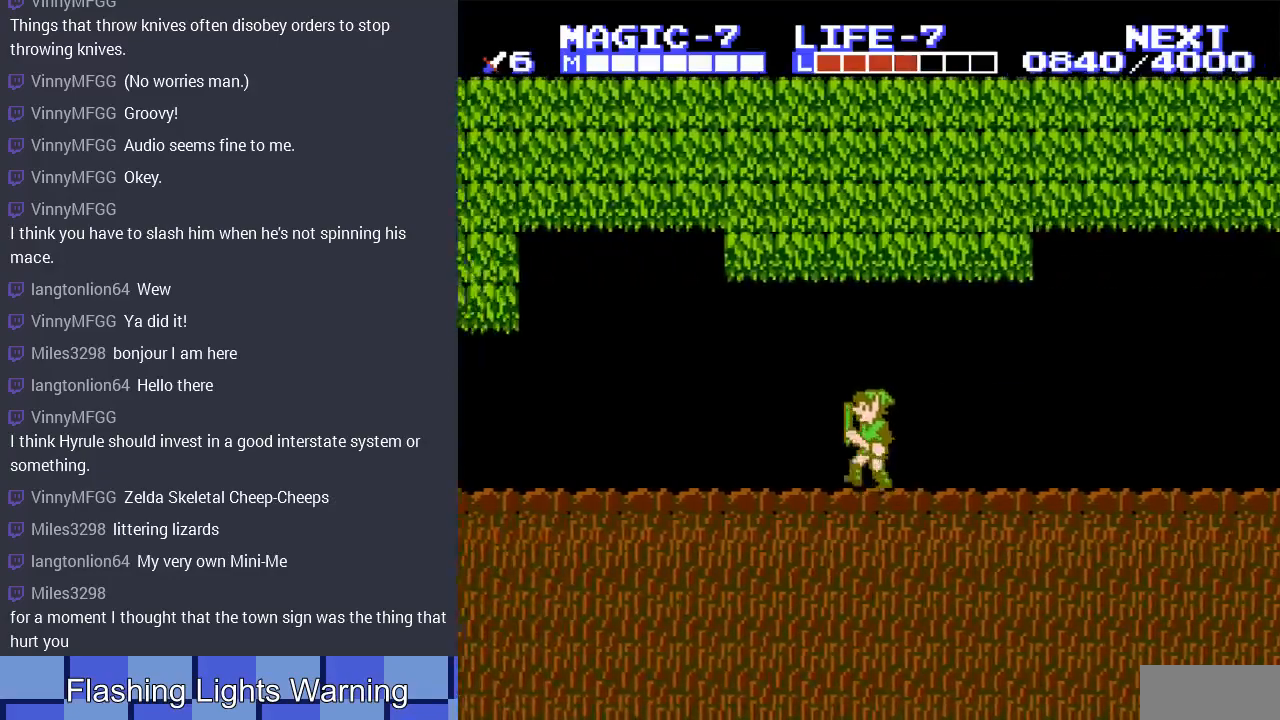
{"buttons": ["DPAD_LEFT"], "events": []}
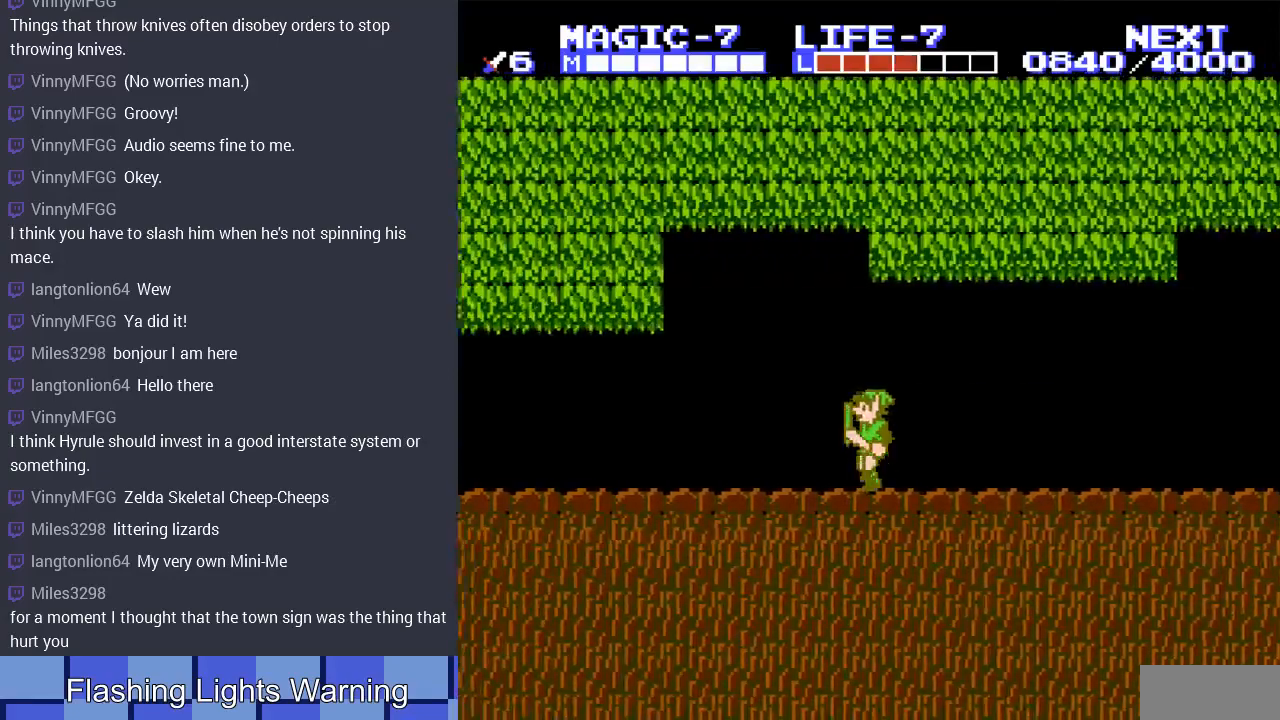
{"buttons": ["DPAD_LEFT"], "events": []}
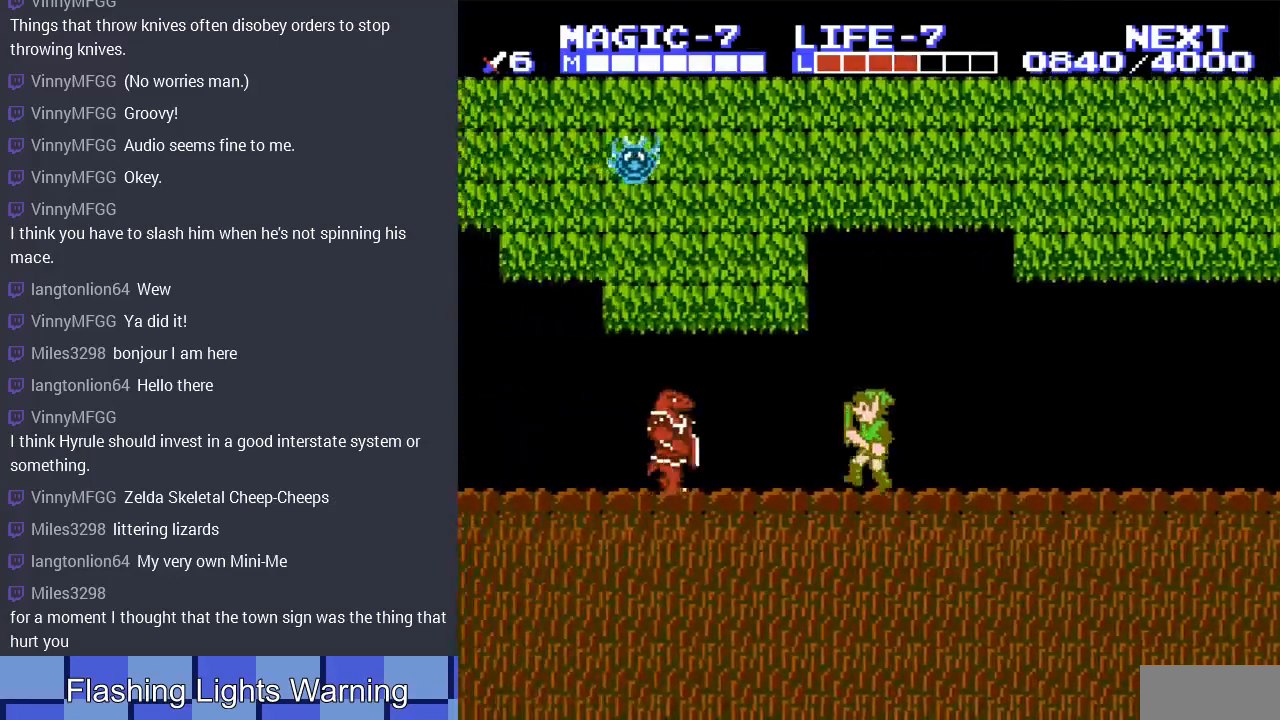
{"buttons": ["DPAD_DOWN"], "events": [[167, "A", "down"], [167, "DPAD_DOWN", "down"], [233, "DPAD_LEFT", "up"], [333, "A", "up"]]}
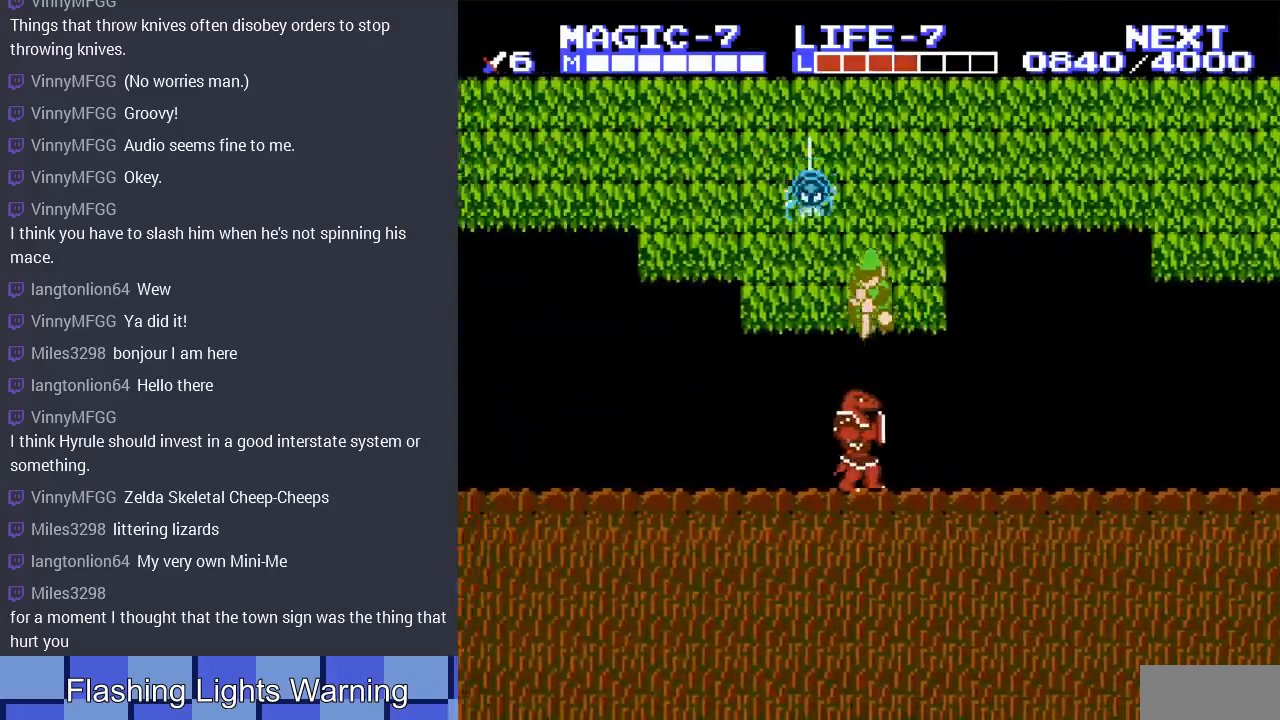
{"buttons": ["A", "DPAD_DOWN", "DPAD_LEFT"], "events": [[33, "A", "down"], [100, "DPAD_LEFT", "down"], [133, "A", "up"], [267, "A", "down"], [333, "DPAD_LEFT", "up"], [400, "A", "up"], [467, "DPAD_LEFT", "down"], [500, "A", "down"]]}
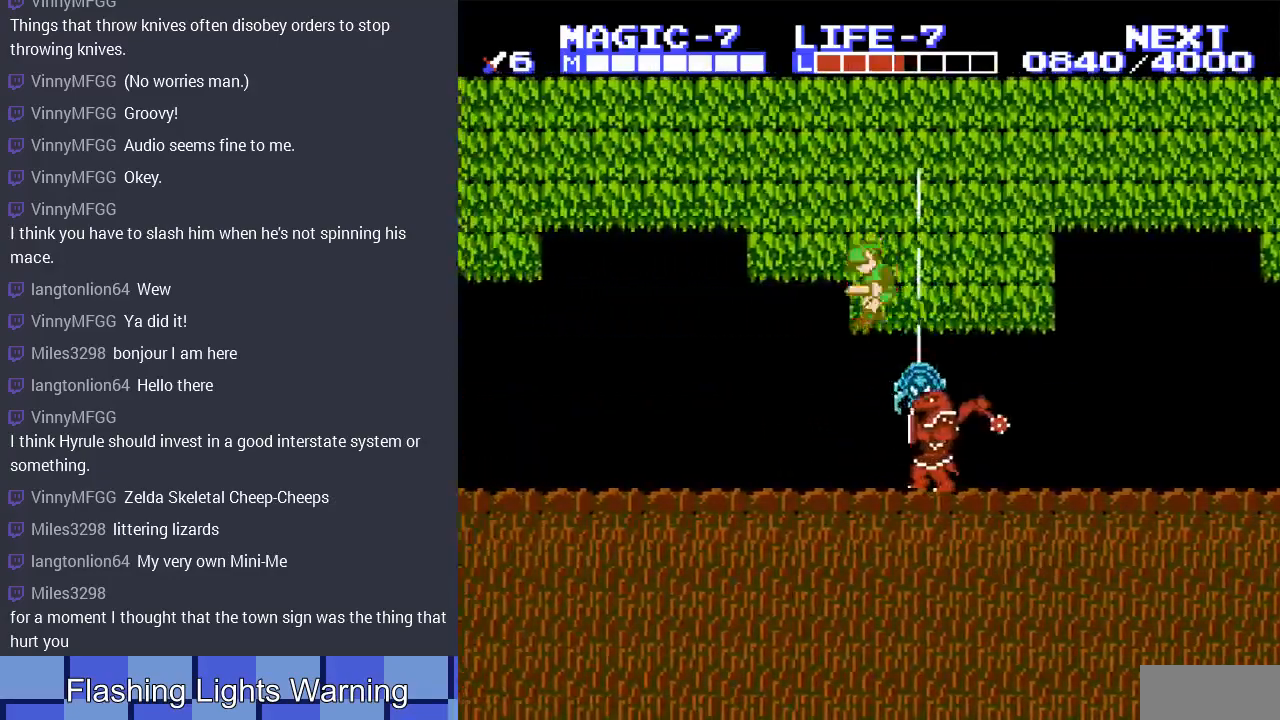
{"buttons": ["A", "DPAD_LEFT"], "events": [[100, "A", "up"], [100, "DPAD_DOWN", "up"], [367, "A", "down"]]}
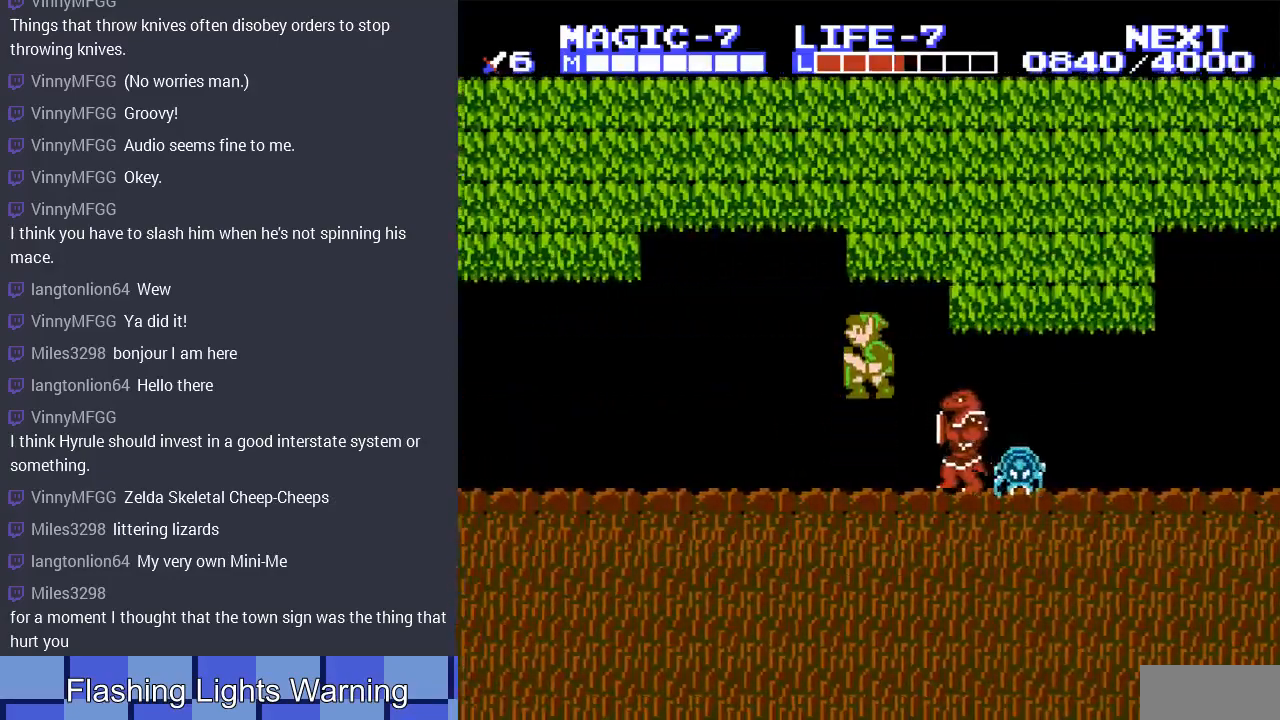
{"buttons": ["DPAD_LEFT"], "events": [[33, "A", "up"]]}